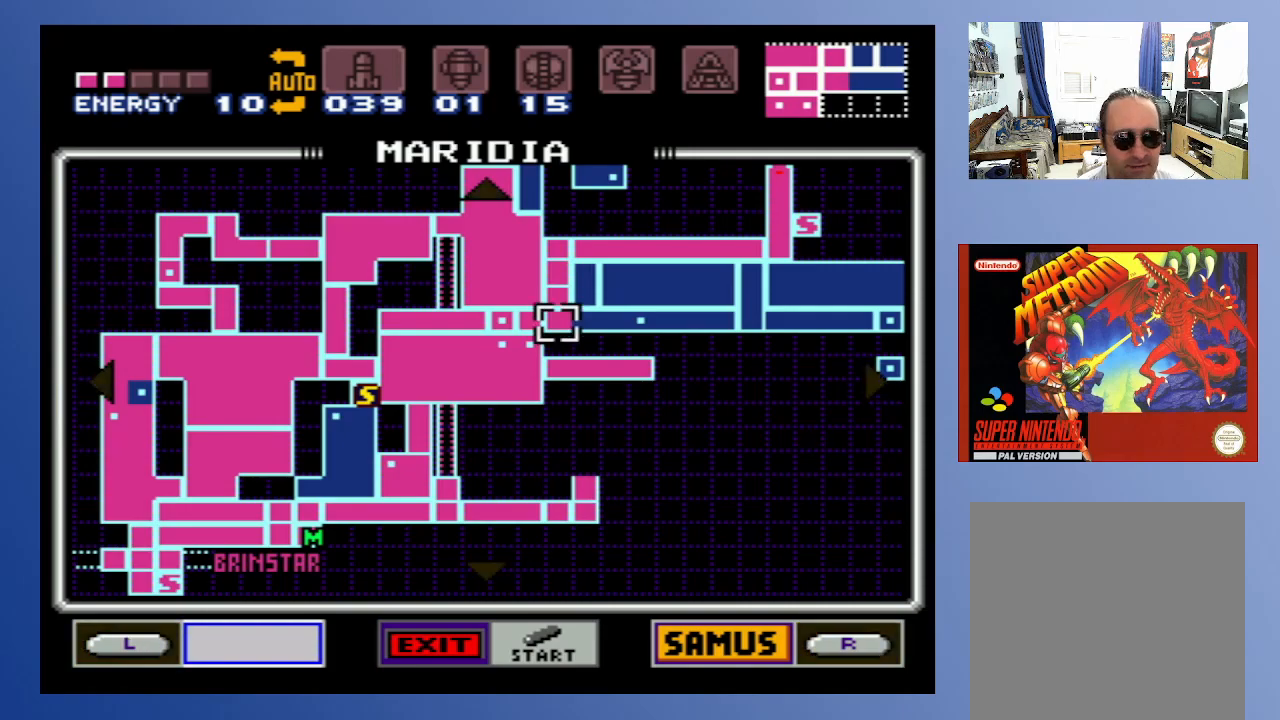
Gameplay with a controller (Xbox layout); each line is a JSON object with the inputs held at the frame after it. "events" lists button and stick changes between this image and that frame as [ms after this image, input, new state], when the widget could be followed in between. Not read: L3 R3.
{"buttons": [], "left_stick": "center", "right_stick": "center", "events": [[350, "START", "down"], [483, "START", "up"]]}
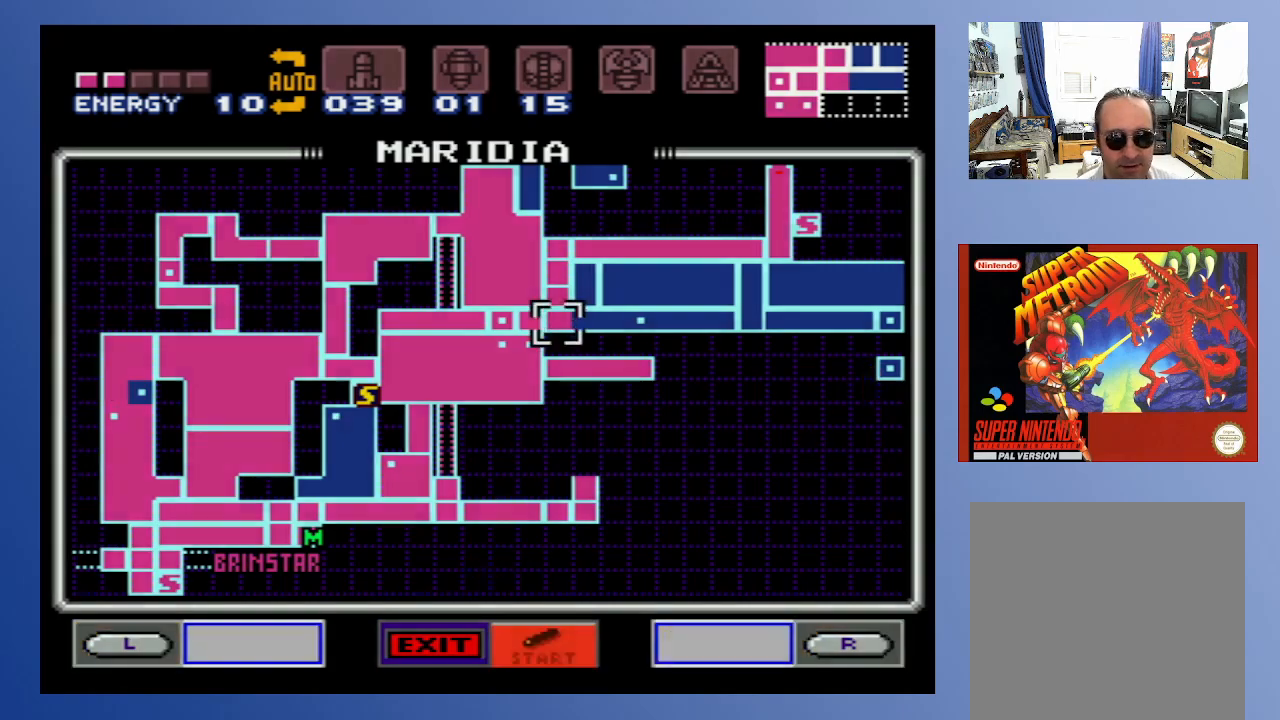
{"buttons": [], "left_stick": "center", "right_stick": "center", "events": []}
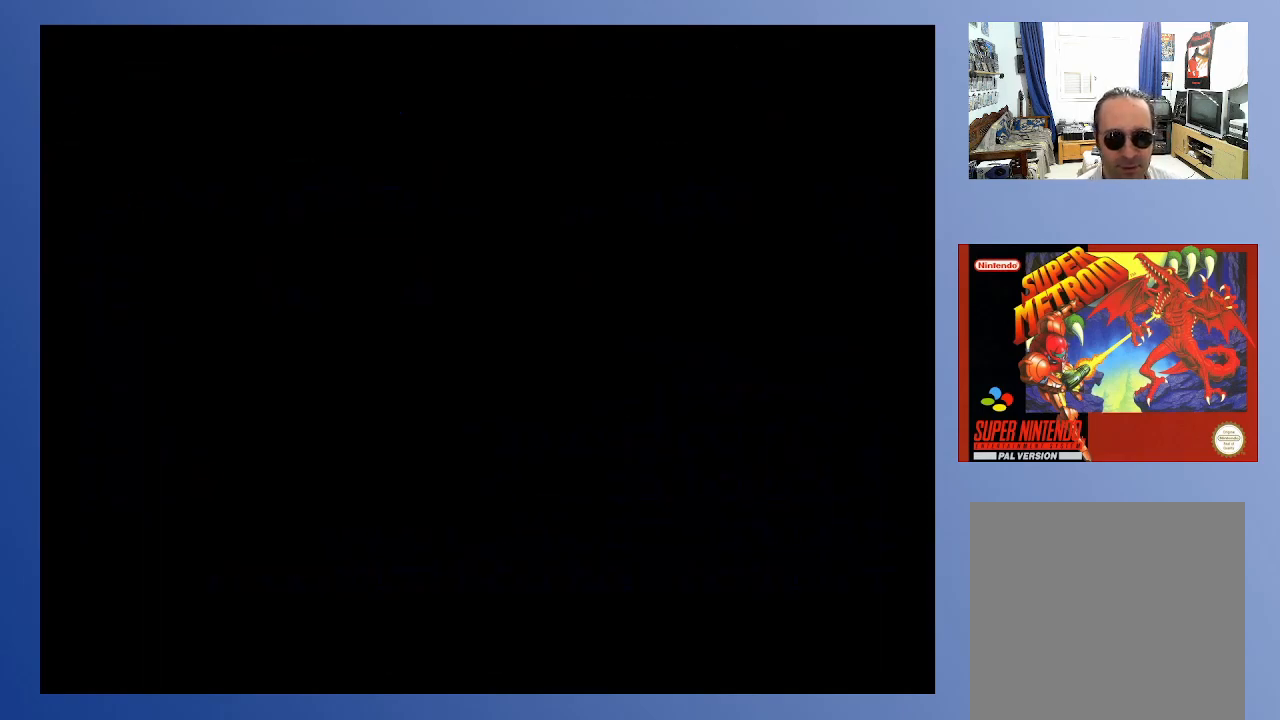
{"buttons": ["B", "DPAD_RIGHT"], "left_stick": "center", "right_stick": "center", "events": [[83, "DPAD_RIGHT", "down"], [133, "B", "down"]]}
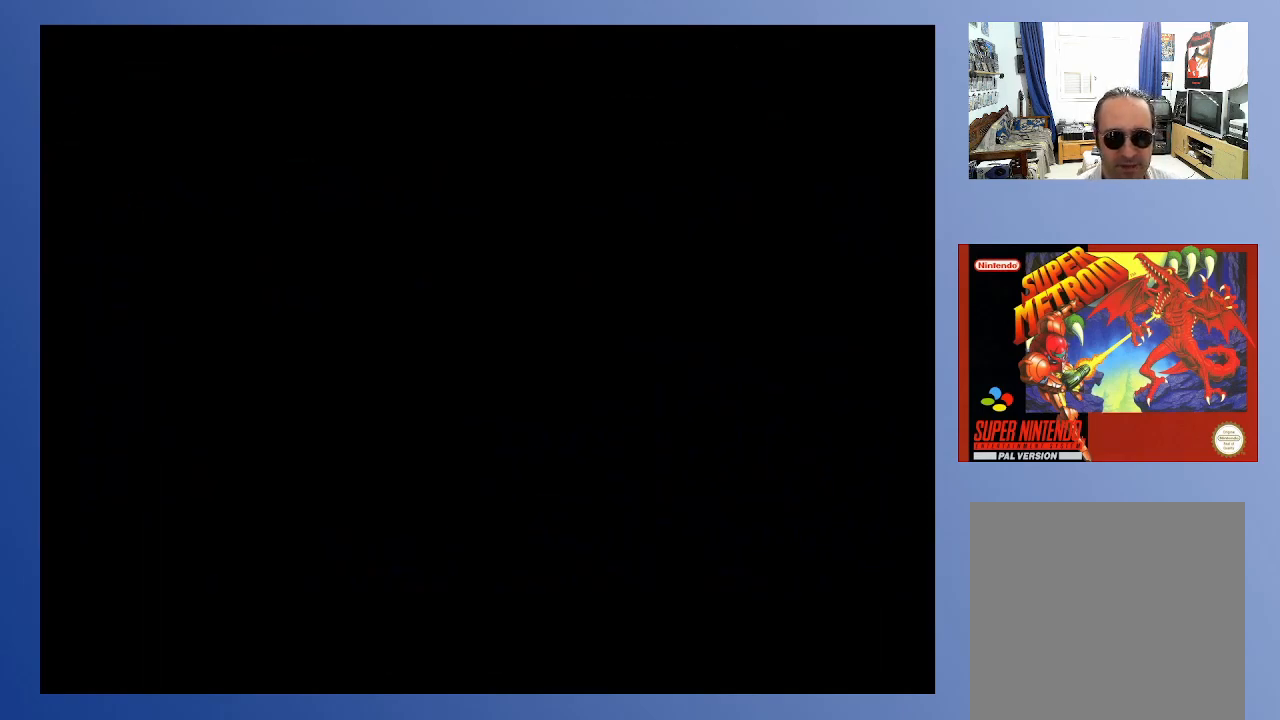
{"buttons": ["B", "DPAD_RIGHT"], "left_stick": "center", "right_stick": "center", "events": []}
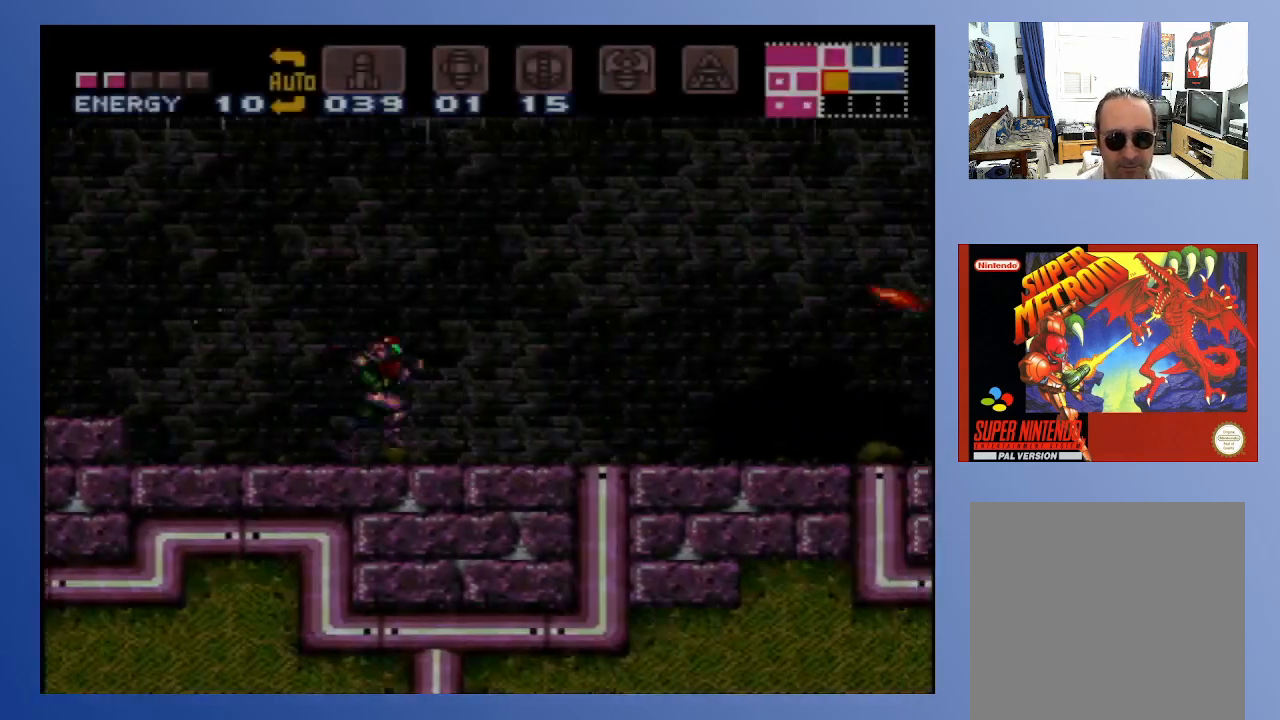
{"buttons": ["B", "DPAD_RIGHT"], "left_stick": "center", "right_stick": "center", "events": []}
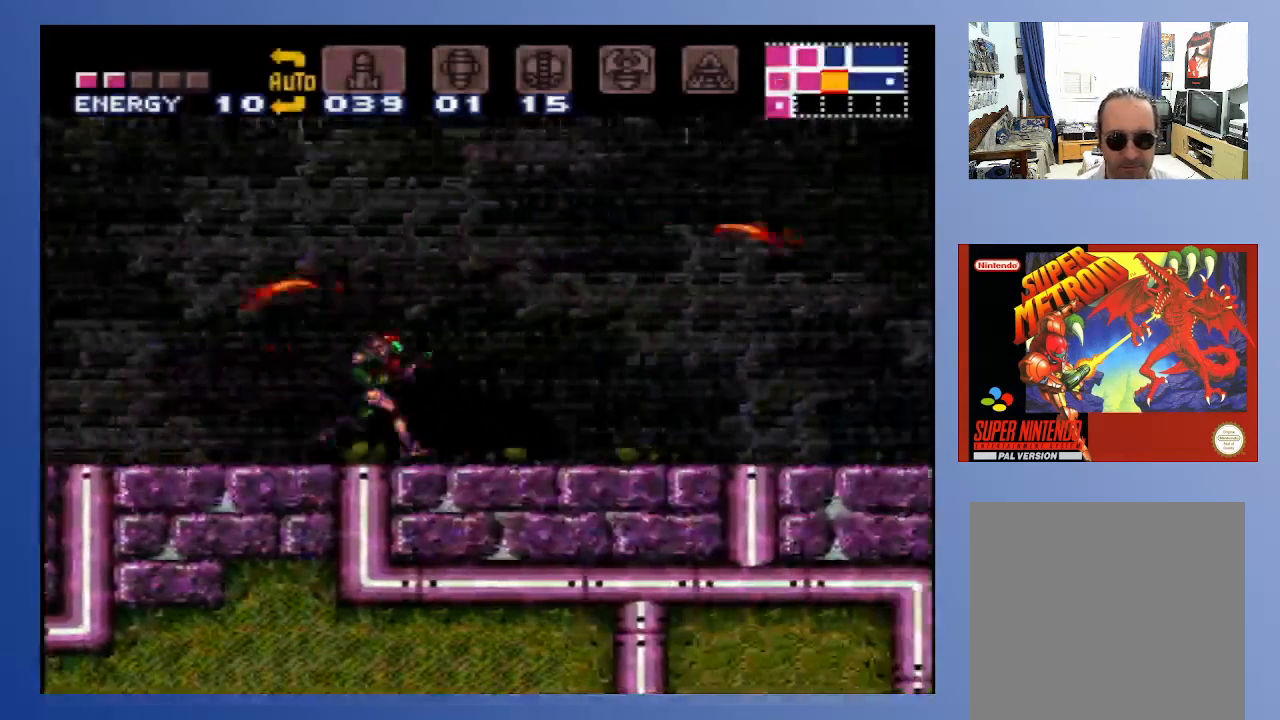
{"buttons": ["DPAD_LEFT"], "left_stick": "center", "right_stick": "center", "events": [[117, "B", "up"], [117, "DPAD_RIGHT", "up"], [133, "DPAD_LEFT", "down"], [217, "X", "down"], [300, "X", "up"], [400, "X", "down"], [500, "X", "up"]]}
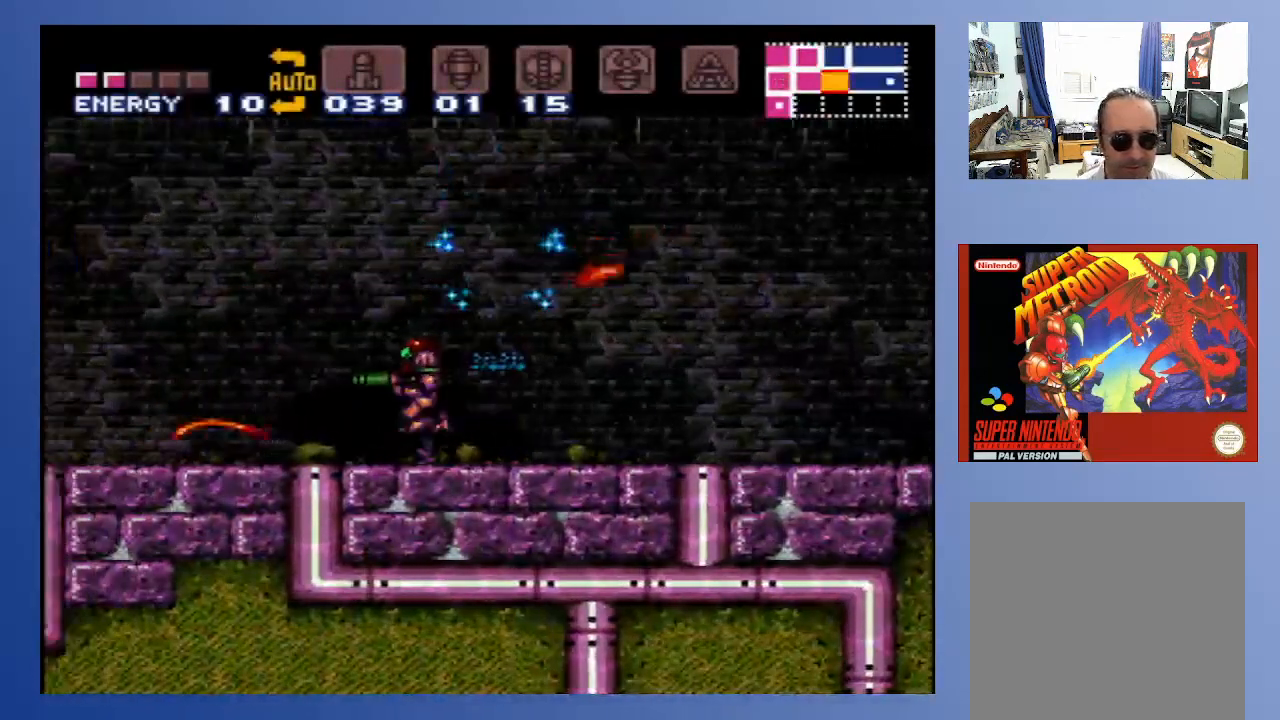
{"buttons": ["X"], "left_stick": "center", "right_stick": "center", "events": [[83, "X", "down"], [183, "DPAD_LEFT", "up"], [183, "X", "up"], [267, "X", "down"], [350, "X", "up"], [433, "X", "down"]]}
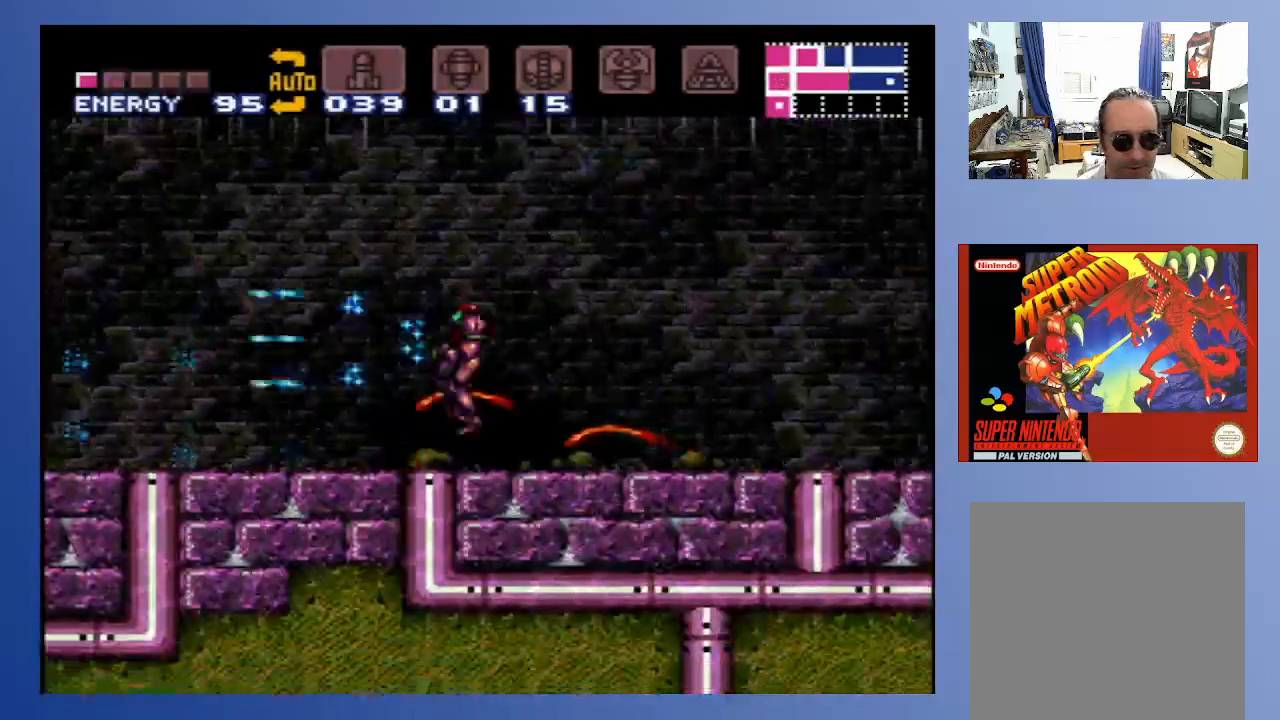
{"buttons": ["B", "DPAD_LEFT"], "left_stick": "center", "right_stick": "center", "events": [[33, "X", "up"], [117, "X", "down"], [167, "DPAD_LEFT", "down"], [200, "X", "up"], [333, "B", "down"]]}
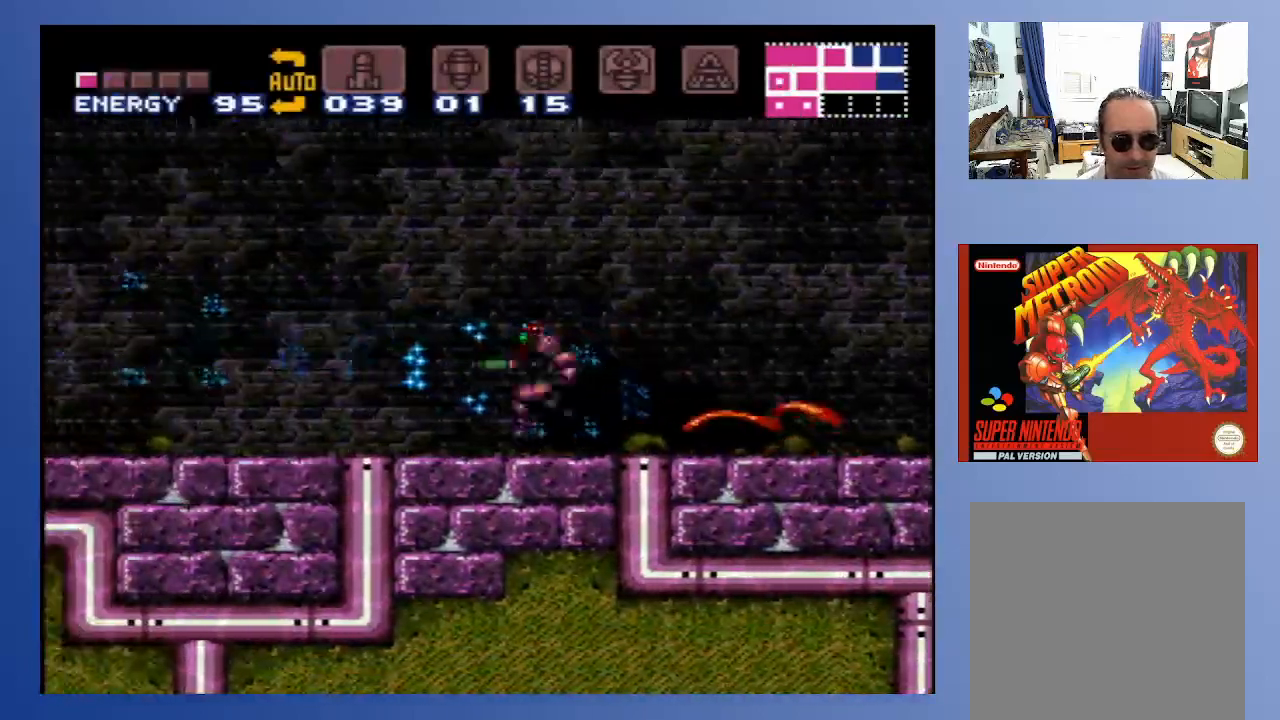
{"buttons": ["X"], "left_stick": "center", "right_stick": "center", "events": [[283, "DPAD_LEFT", "up"], [317, "B", "up"], [367, "DPAD_RIGHT", "down"], [450, "DPAD_RIGHT", "up"], [450, "X", "down"]]}
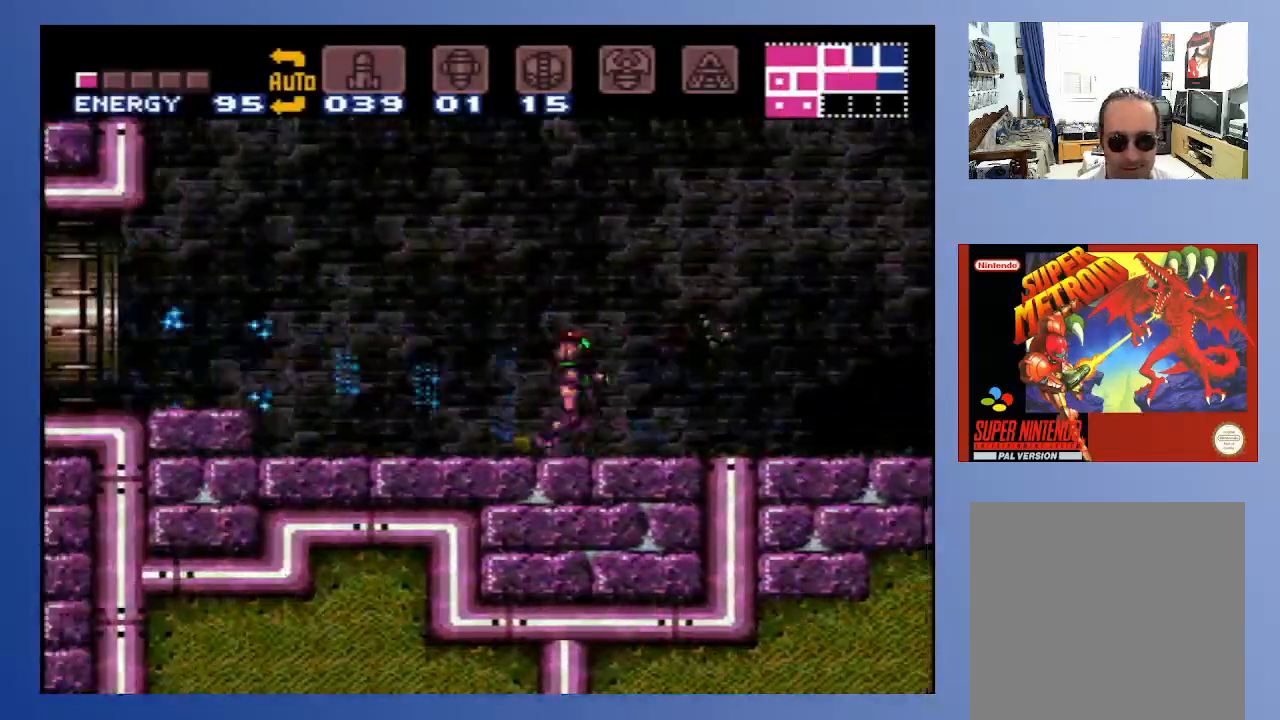
{"buttons": ["X", "DPAD_RIGHT"], "left_stick": "center", "right_stick": "center", "events": [[17, "X", "up"], [100, "X", "down"], [200, "X", "up"], [267, "X", "down"], [350, "X", "up"], [433, "X", "down"], [467, "DPAD_RIGHT", "down"]]}
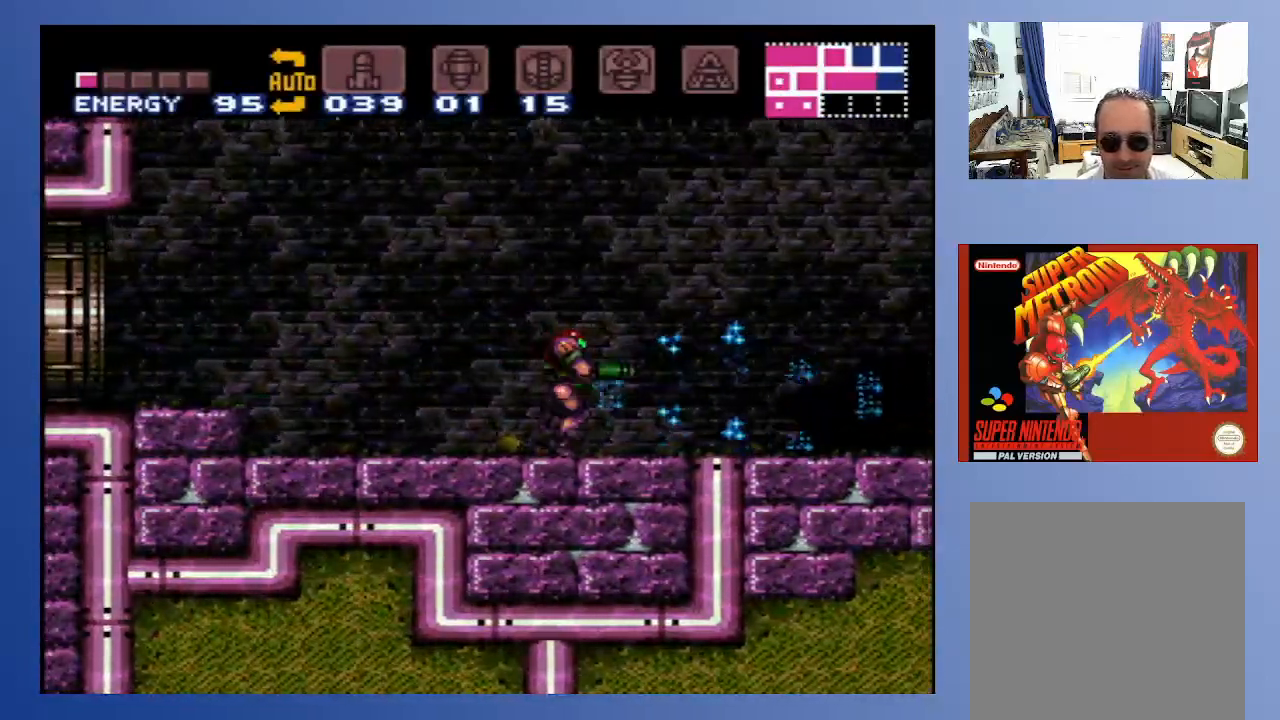
{"buttons": ["X"], "left_stick": "center", "right_stick": "center", "events": [[33, "X", "up"], [67, "DPAD_RIGHT", "up"], [117, "X", "down"], [200, "X", "up"], [267, "X", "down"], [350, "X", "up"], [417, "X", "down"]]}
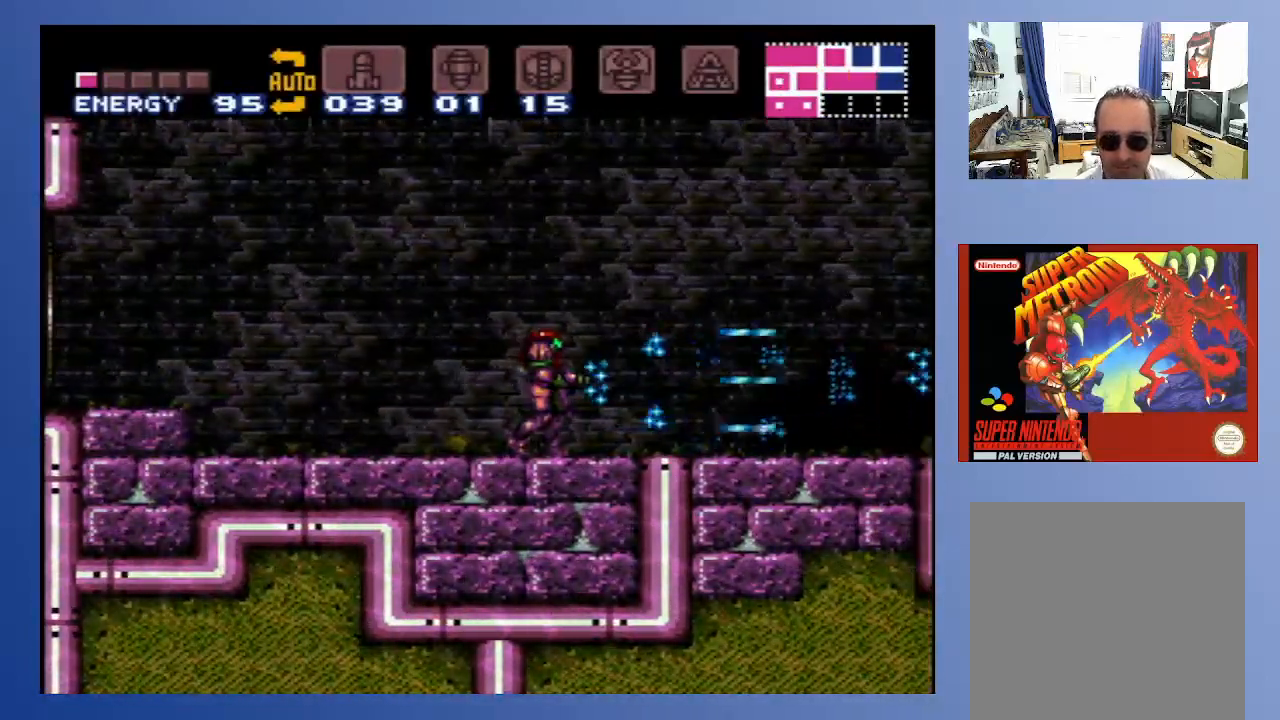
{"buttons": ["X"], "left_stick": "center", "right_stick": "center", "events": [[17, "X", "up"], [100, "DPAD_RIGHT", "down"], [100, "X", "down"], [183, "X", "up"], [283, "DPAD_RIGHT", "up"], [283, "X", "down"], [383, "X", "up"], [450, "X", "down"]]}
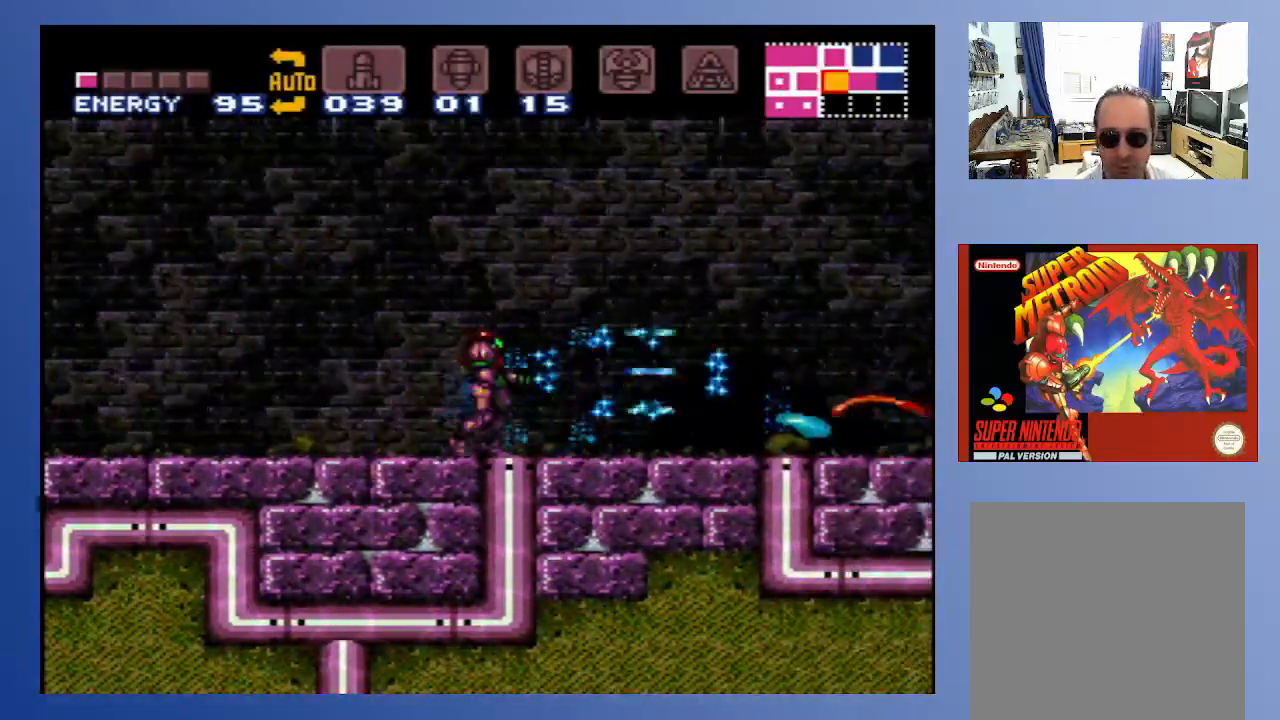
{"buttons": ["X"], "left_stick": "center", "right_stick": "center", "events": [[83, "X", "up"], [150, "X", "down"], [200, "X", "up"], [300, "X", "down"], [400, "X", "up"], [467, "X", "down"]]}
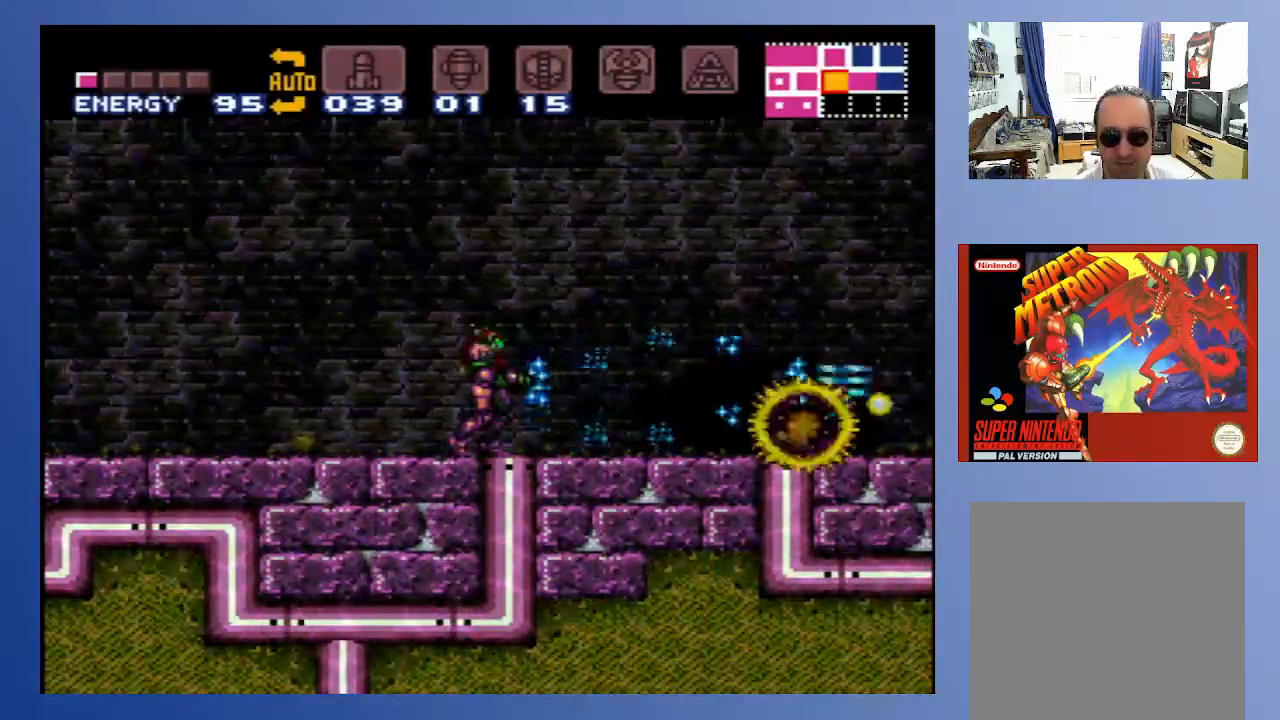
{"buttons": ["X", "DPAD_RIGHT"], "left_stick": "center", "right_stick": "center", "events": [[17, "DPAD_RIGHT", "down"], [83, "X", "up"], [183, "X", "down"], [217, "X", "up"], [333, "X", "down"]]}
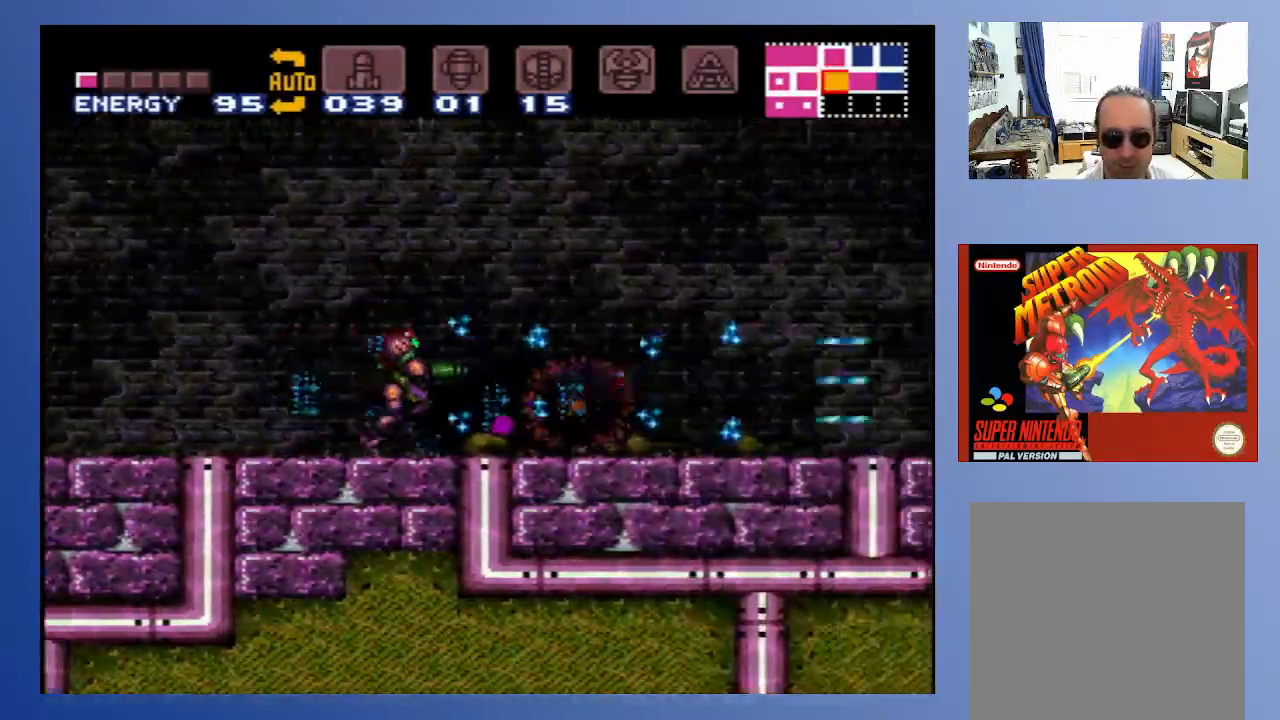
{"buttons": ["DPAD_RIGHT"], "left_stick": "center", "right_stick": "center", "events": [[167, "DPAD_RIGHT", "up"], [250, "X", "up"], [317, "X", "down"], [400, "DPAD_RIGHT", "down"], [417, "X", "up"]]}
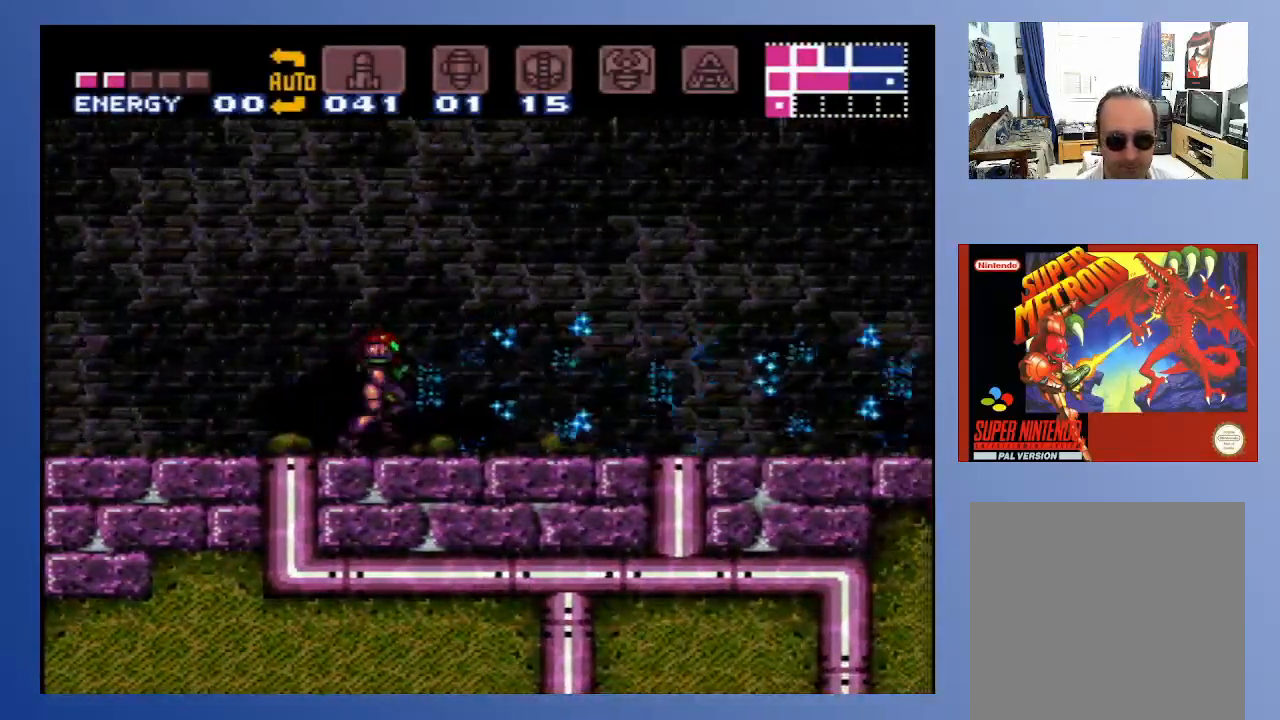
{"buttons": [], "left_stick": "center", "right_stick": "center", "events": [[17, "X", "down"], [83, "X", "up"], [183, "X", "down"], [283, "DPAD_RIGHT", "up"], [433, "X", "up"]]}
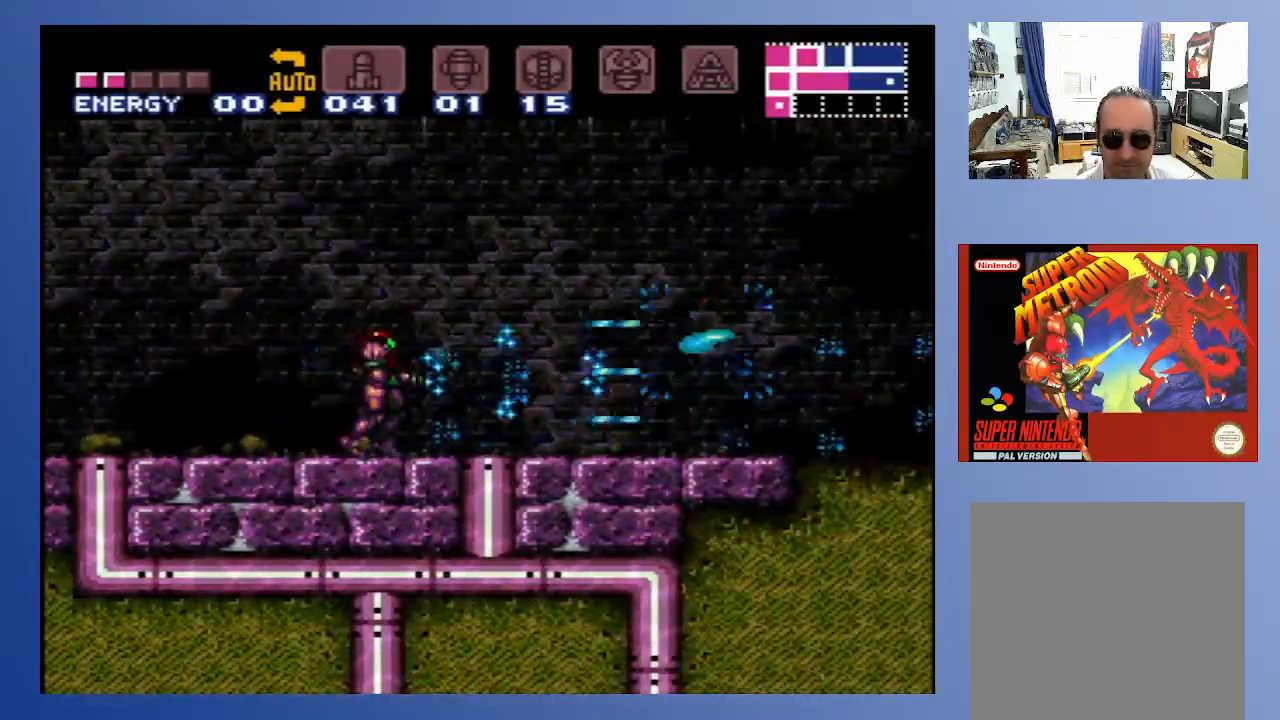
{"buttons": ["DPAD_RIGHT"], "left_stick": "center", "right_stick": "center", "events": [[17, "X", "down"], [300, "X", "up"], [383, "X", "down"], [450, "X", "up"], [467, "DPAD_RIGHT", "down"]]}
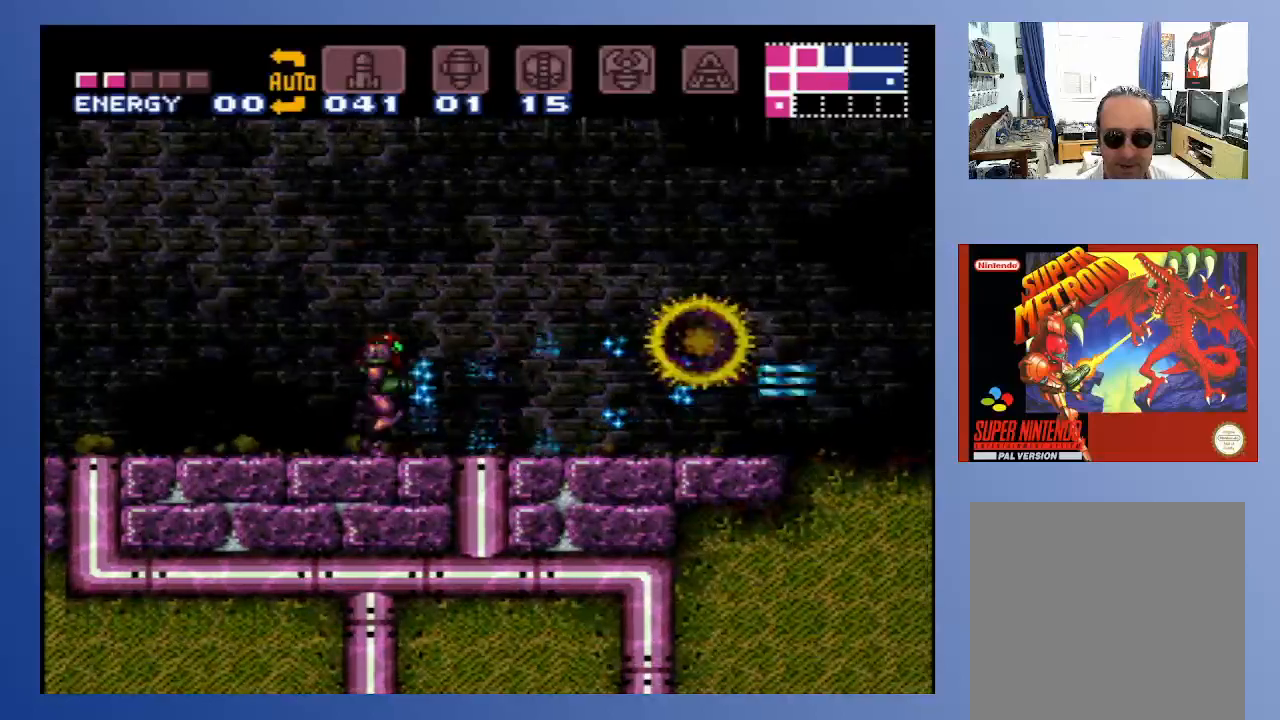
{"buttons": ["DPAD_RIGHT"], "left_stick": "center", "right_stick": "center", "events": [[50, "X", "down"], [133, "X", "up"], [233, "X", "down"], [283, "X", "up"], [367, "X", "down"], [450, "X", "up"]]}
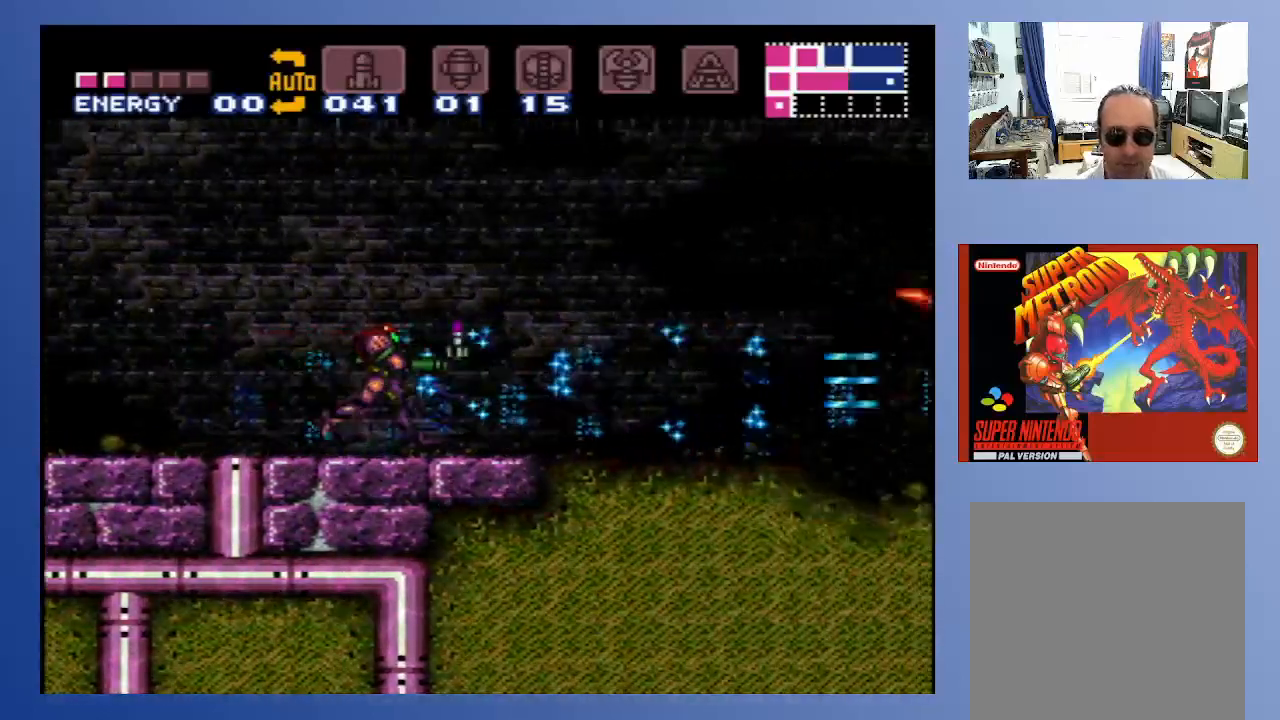
{"buttons": ["X"], "left_stick": "center", "right_stick": "center", "events": [[33, "DPAD_RIGHT", "up"], [33, "X", "down"], [133, "X", "up"], [233, "X", "down"], [350, "X", "up"], [433, "X", "down"]]}
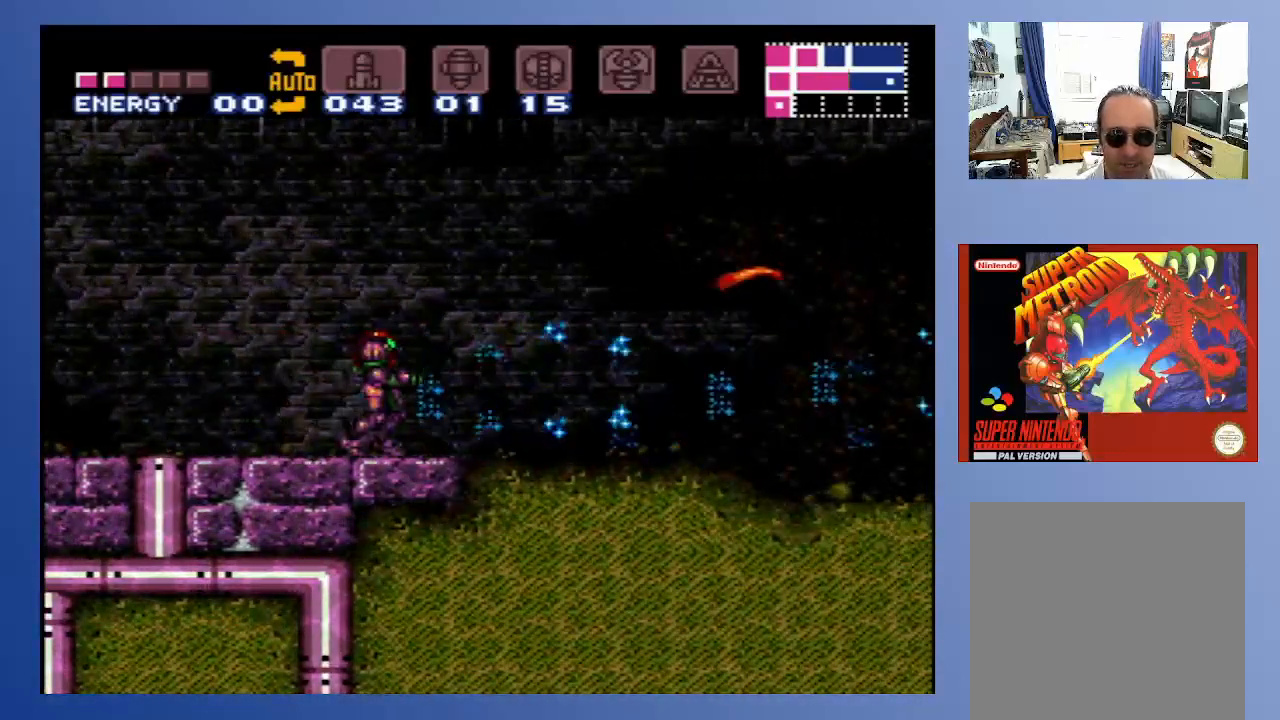
{"buttons": ["X"], "left_stick": "center", "right_stick": "center", "events": [[33, "X", "up"], [117, "X", "down"], [200, "X", "up"], [300, "X", "down"], [383, "X", "up"], [483, "X", "down"]]}
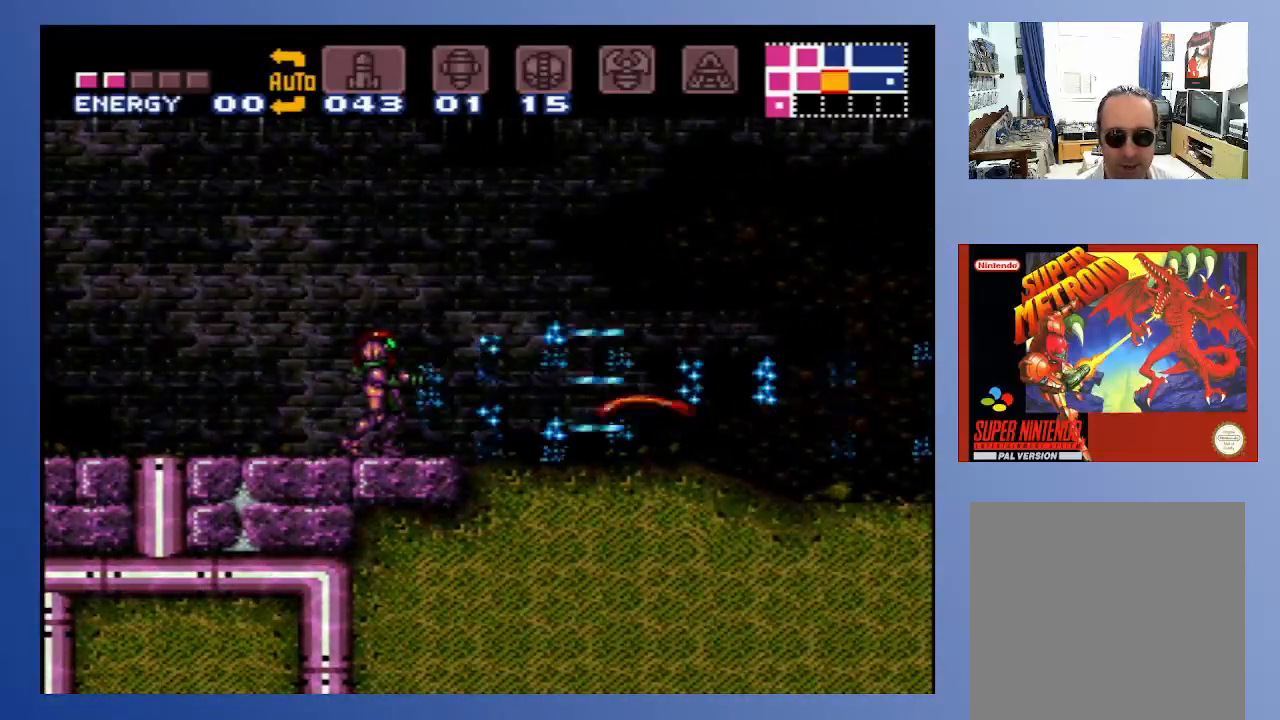
{"buttons": [], "left_stick": "center", "right_stick": "center", "events": [[83, "X", "up"], [167, "X", "down"], [267, "X", "up"], [350, "X", "down"], [450, "X", "up"]]}
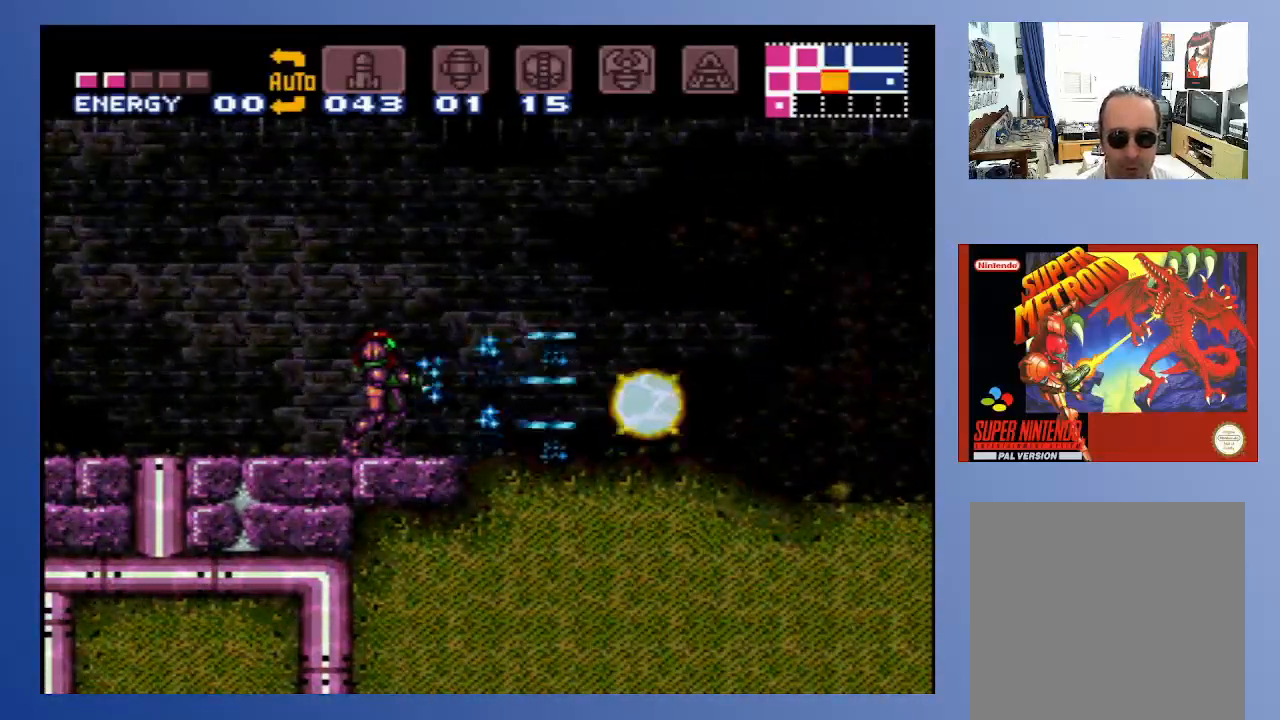
{"buttons": ["DPAD_RIGHT"], "left_stick": "center", "right_stick": "center", "events": [[50, "X", "down"], [133, "X", "up"], [167, "DPAD_RIGHT", "down"], [217, "X", "down"], [317, "X", "up"], [400, "X", "down"], [483, "X", "up"]]}
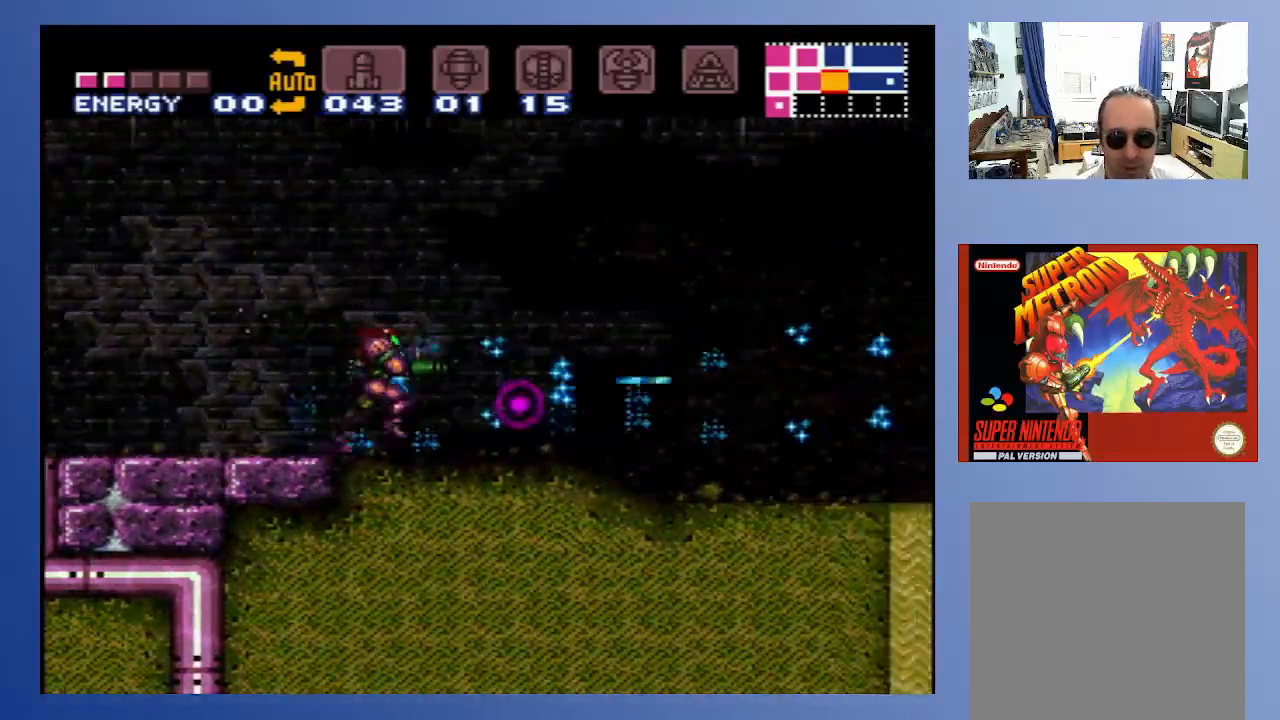
{"buttons": ["X"], "left_stick": "center", "right_stick": "center", "events": [[67, "X", "down"], [150, "X", "up"], [250, "X", "down"], [267, "DPAD_RIGHT", "up"], [350, "X", "up"], [417, "X", "down"]]}
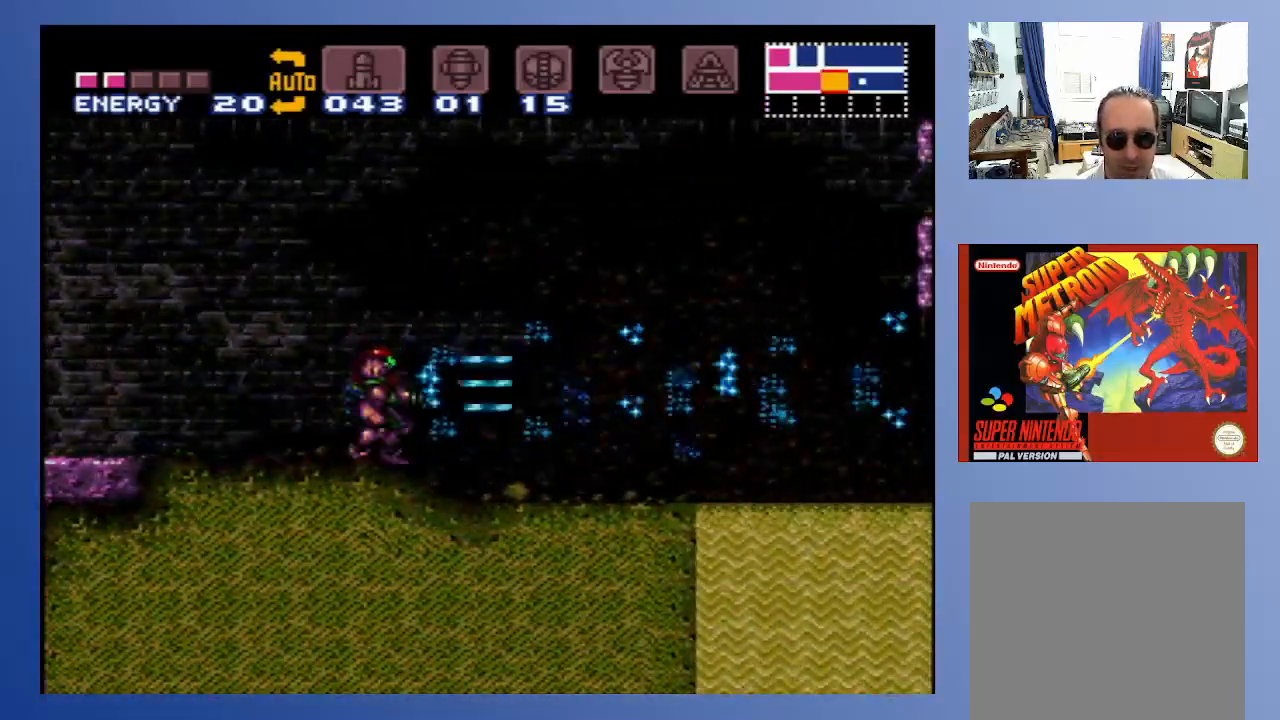
{"buttons": ["DPAD_RIGHT"], "left_stick": "center", "right_stick": "center", "events": [[17, "X", "up"], [117, "DPAD_RIGHT", "down"], [133, "X", "down"], [233, "X", "up"], [317, "X", "down"], [433, "X", "up"]]}
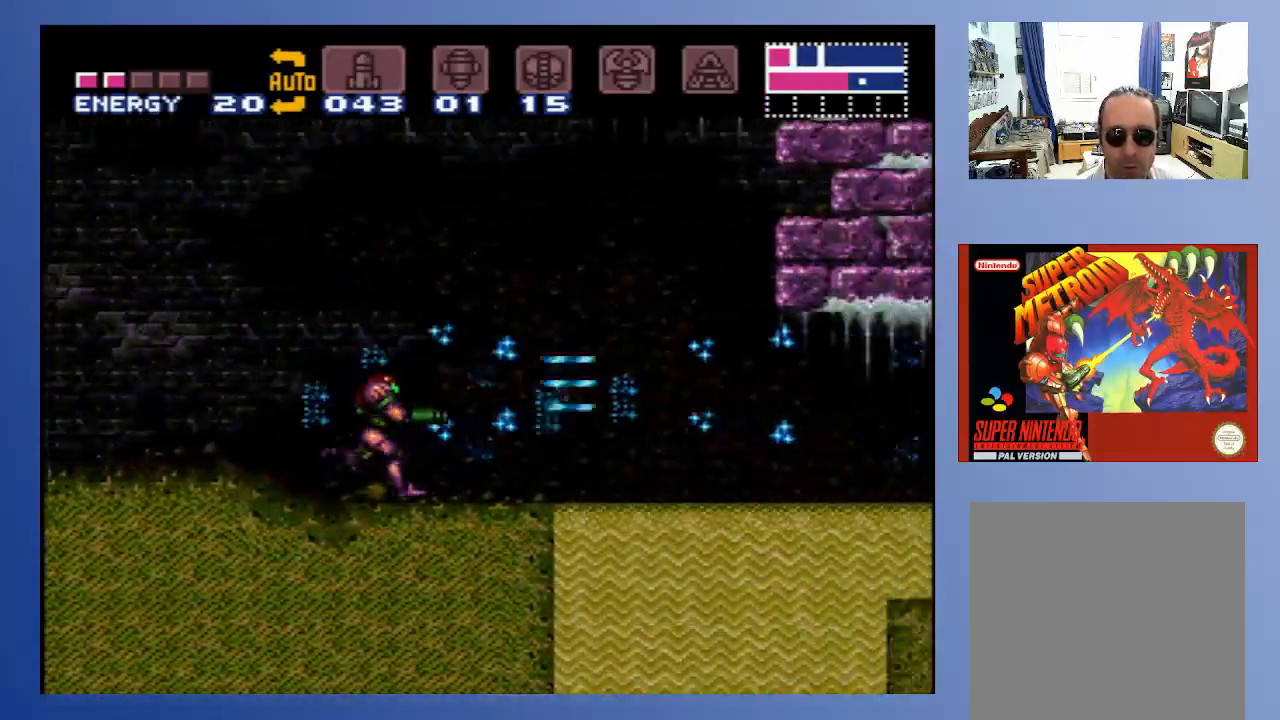
{"buttons": ["A", "X"], "left_stick": "center", "right_stick": "center", "events": [[33, "DPAD_RIGHT", "up"], [50, "X", "down"], [150, "X", "up"], [250, "A", "down"], [433, "X", "down"]]}